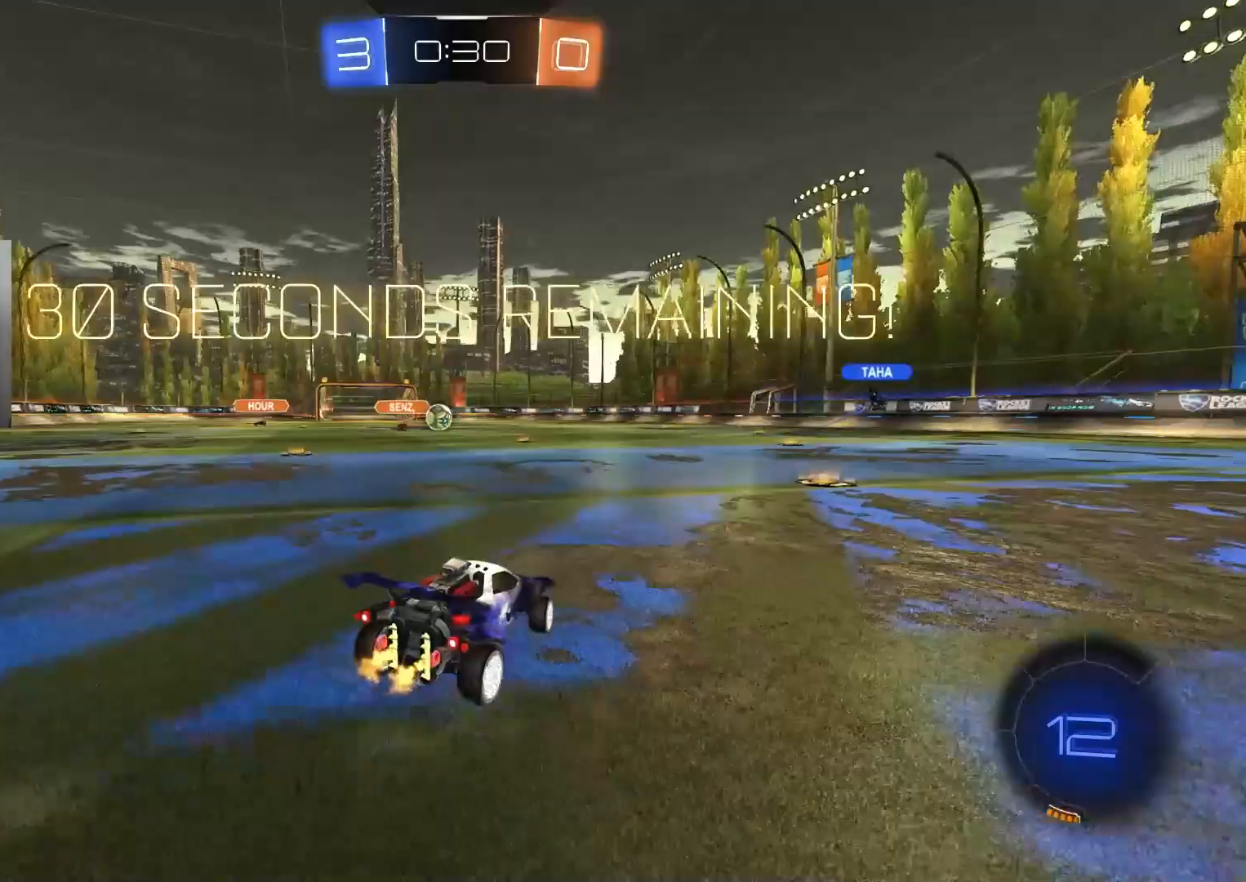
Gameplay with a controller (PlayStation layout); each line is a JSON object with the inputs held at the frame after it. "events" lists button and stick changes between this image and that frame as [ms after this image, input, new state], when the widget could be followed in between.
{"buttons": ["R2"], "left_stick": "left", "right_stick": "center"}
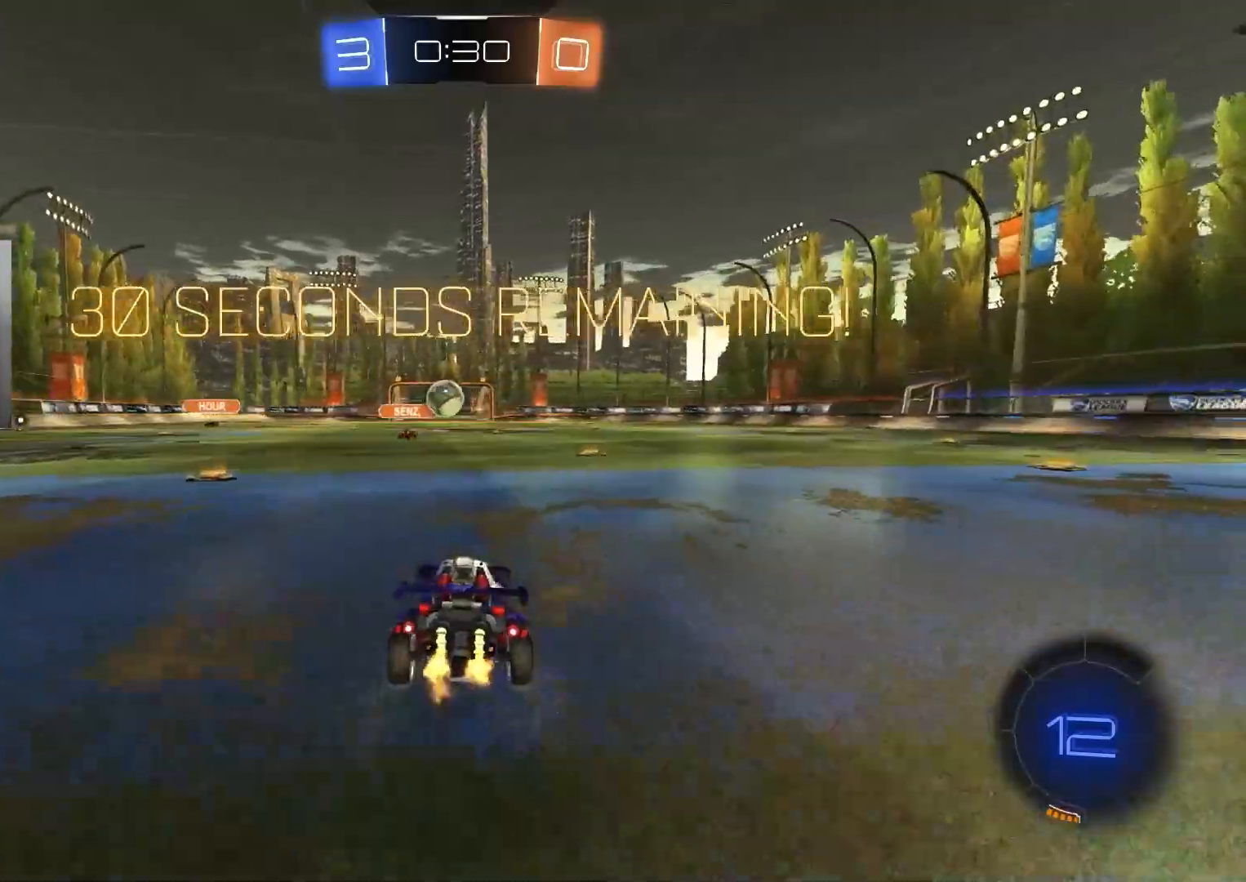
{"buttons": ["R2"], "left_stick": "center", "right_stick": "center", "events": [[17, "left_stick", "center"], [183, "left_stick", "down-left"], [217, "CIRCLE", "down"], [217, "CROSS", "down"], [367, "left_stick", "center"], [400, "CROSS", "up"], [467, "CIRCLE", "up"]]}
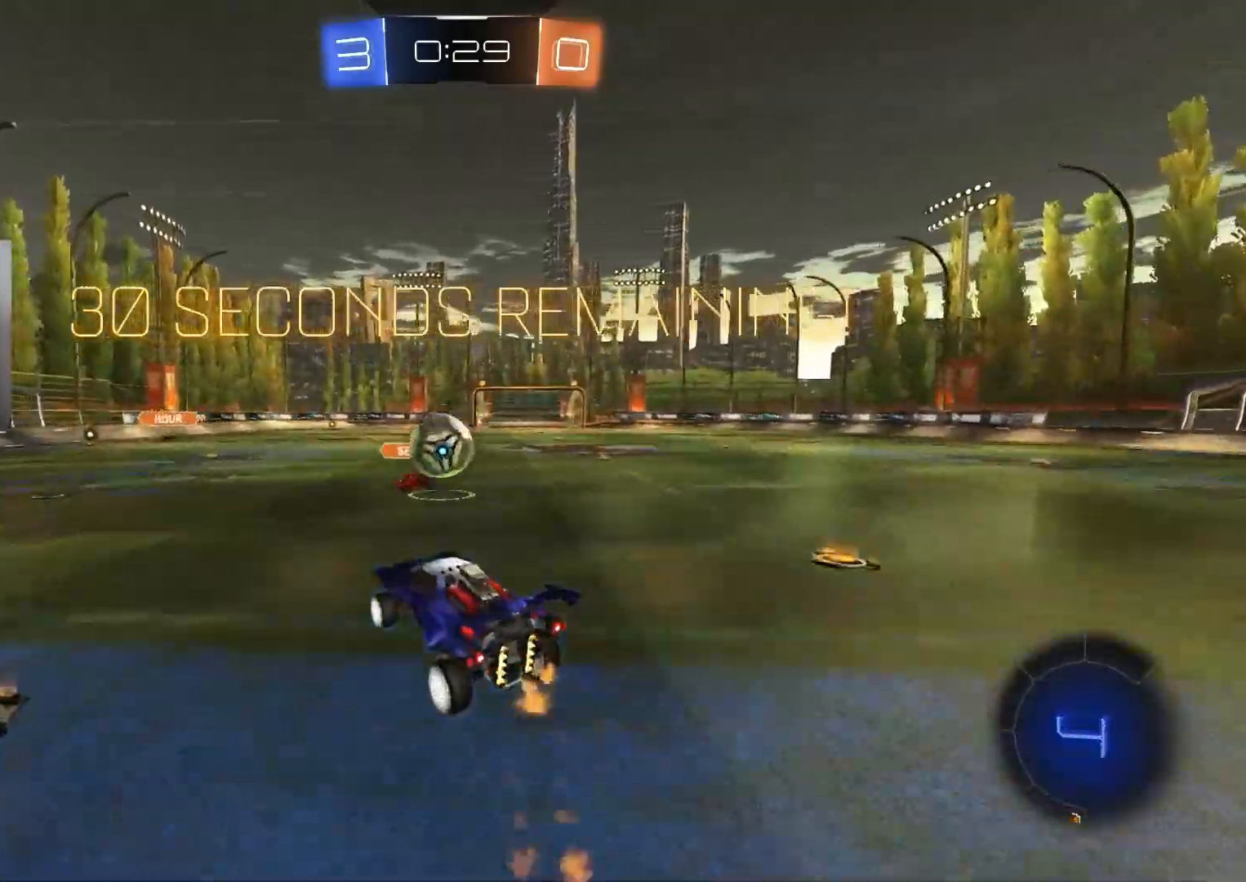
{"buttons": ["CIRCLE", "L1", "R2"], "left_stick": "down", "right_stick": "center", "events": [[67, "left_stick", "up-right"], [133, "L1", "down"], [167, "CIRCLE", "down"], [183, "CROSS", "down"], [233, "left_stick", "up-left"], [300, "left_stick", "down-left"], [350, "CROSS", "up"], [383, "left_stick", "down"]]}
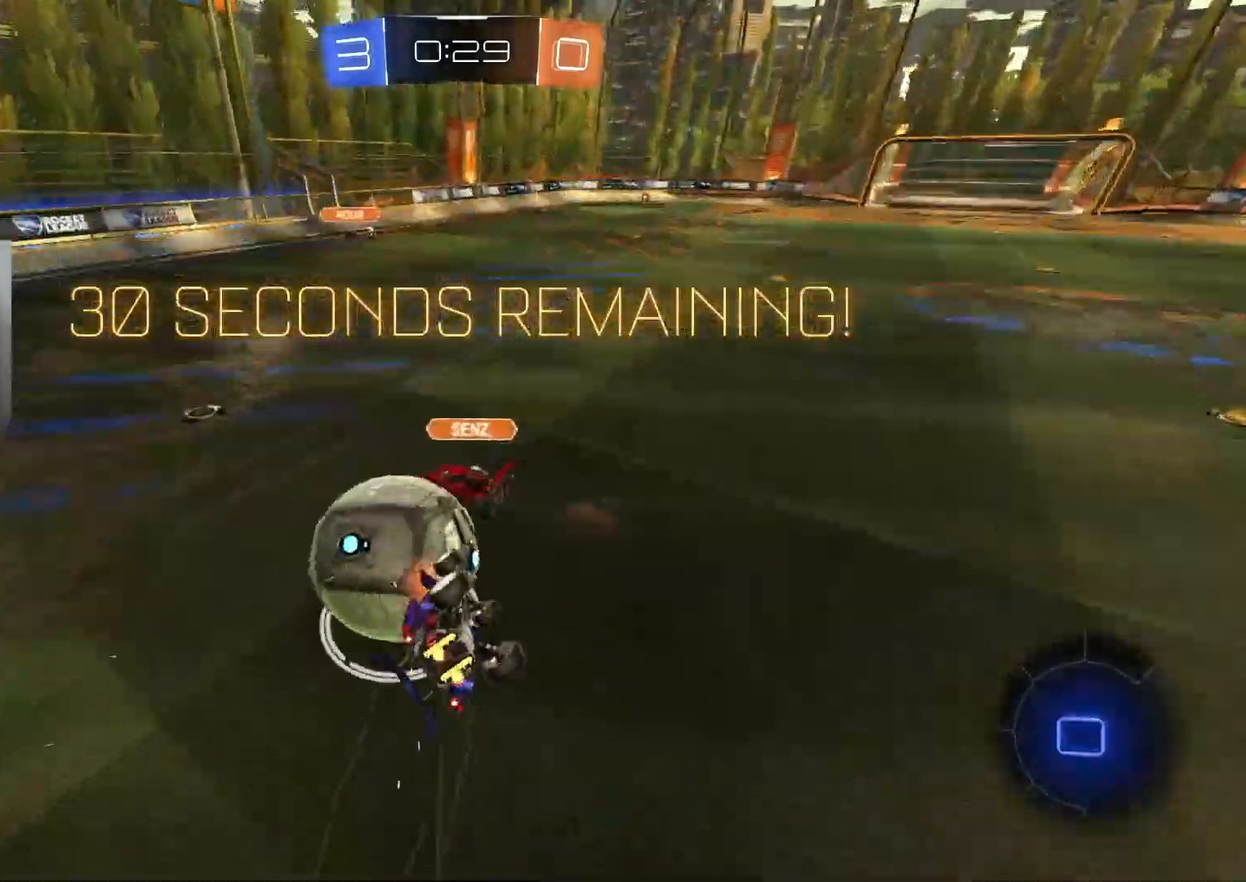
{"buttons": ["R2"], "left_stick": "center", "right_stick": "center", "events": [[117, "left_stick", "left"], [283, "left_stick", "down"], [317, "CIRCLE", "up"], [350, "left_stick", "down-right"], [483, "L1", "up"], [500, "left_stick", "center"]]}
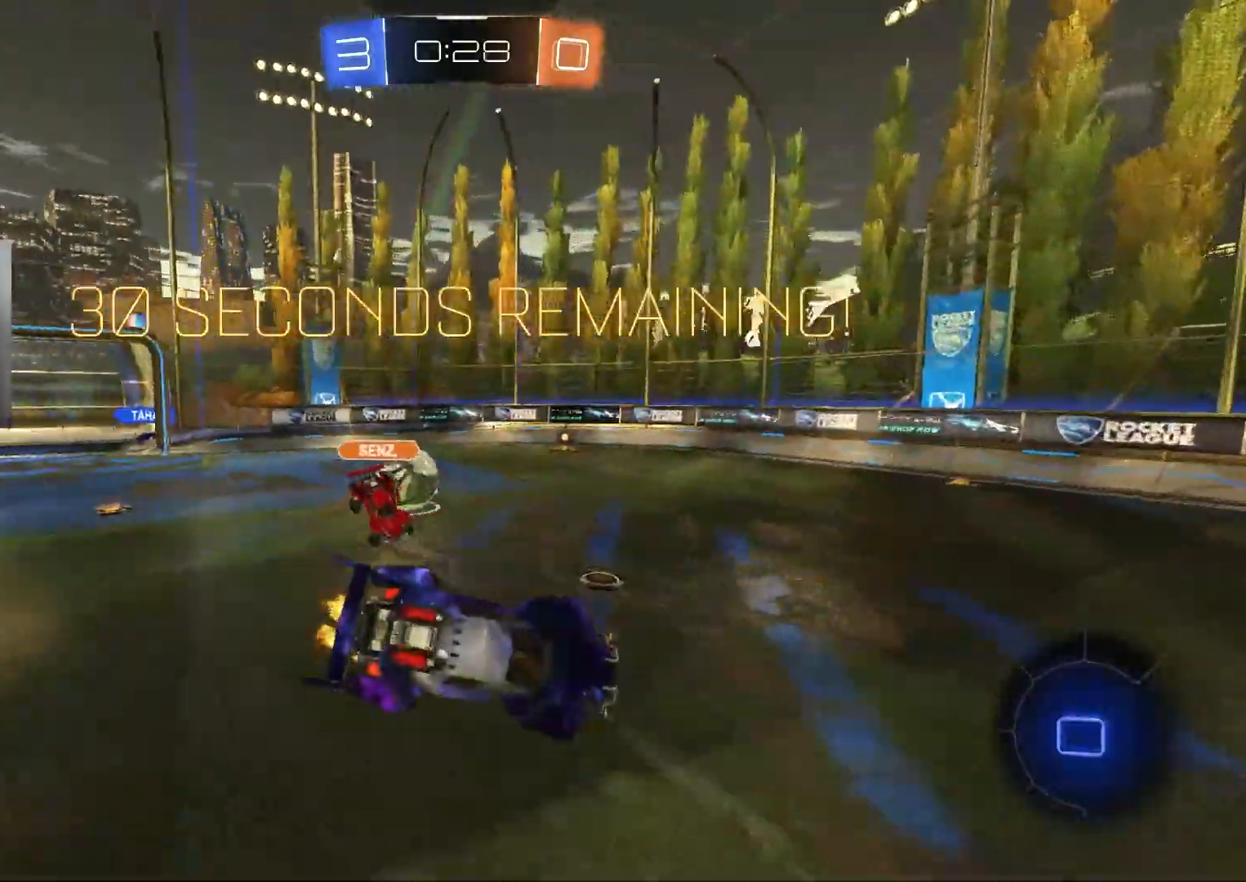
{"buttons": ["R2"], "left_stick": "right", "right_stick": "center", "events": [[233, "left_stick", "right"]]}
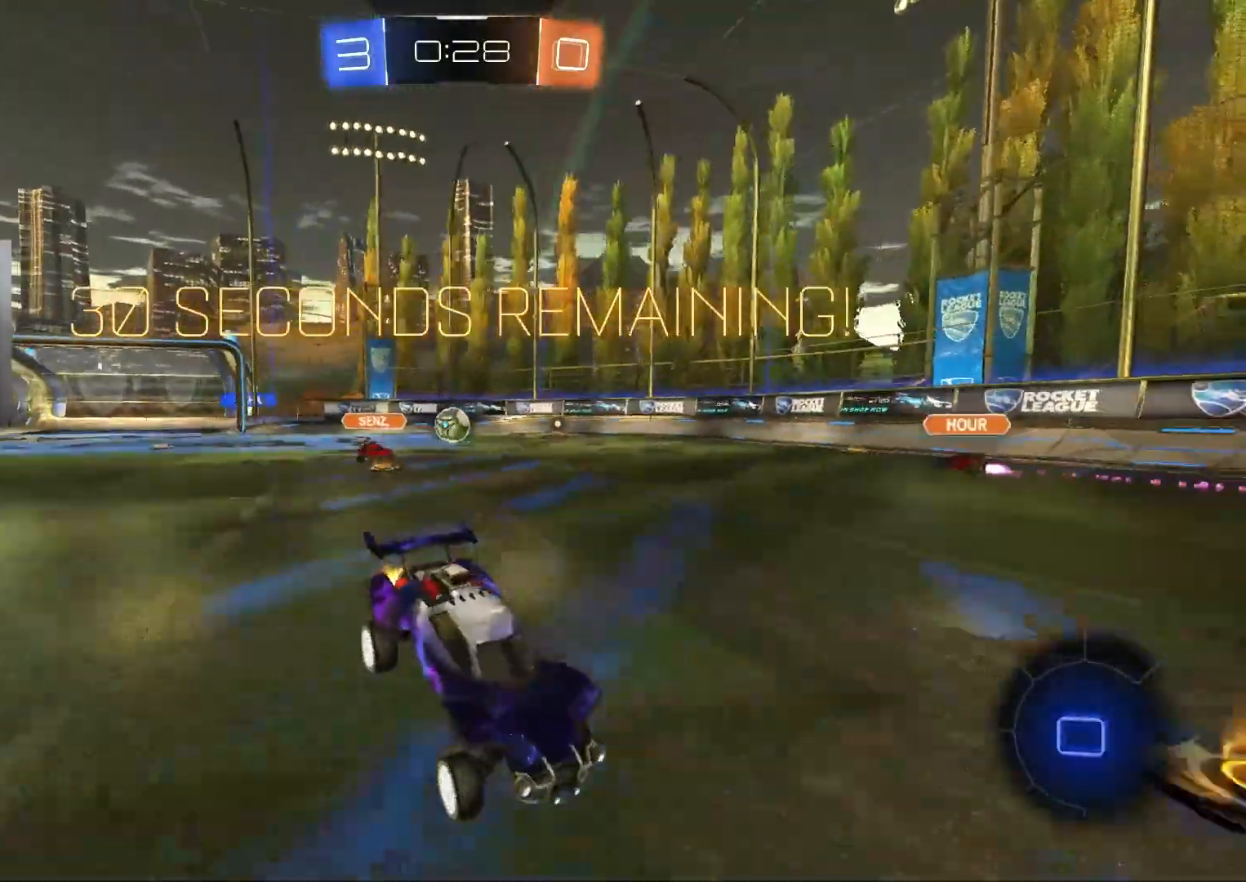
{"buttons": ["R2"], "left_stick": "right", "right_stick": "center", "events": [[50, "TRIANGLE", "down"], [183, "TRIANGLE", "up"], [300, "L1", "down"], [400, "L1", "up"]]}
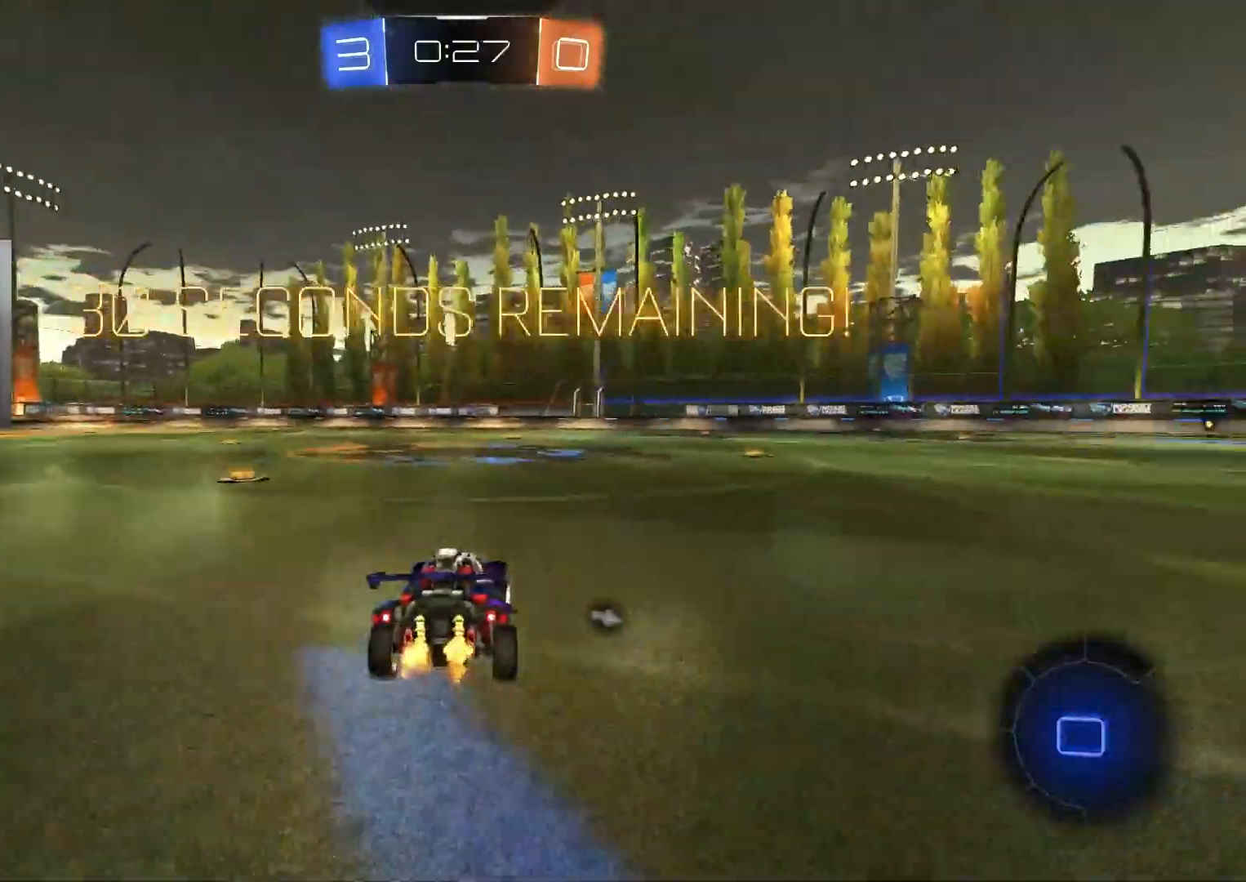
{"buttons": ["R2"], "left_stick": "right", "right_stick": "center", "events": []}
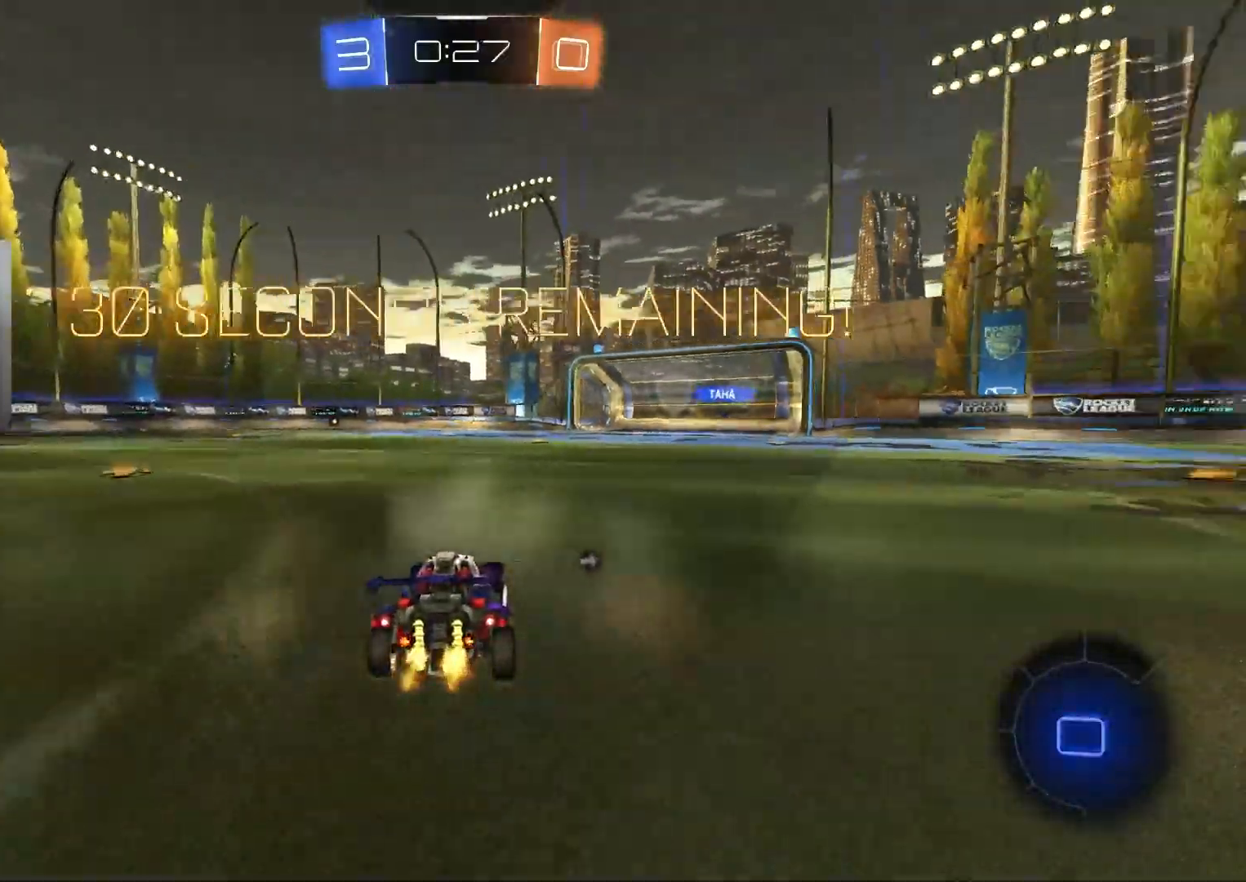
{"buttons": ["TRIANGLE", "L1", "R2"], "left_stick": "down-right", "right_stick": "center", "events": [[83, "CROSS", "down"], [100, "left_stick", "up-right"], [117, "L1", "down"], [150, "CROSS", "up"], [217, "CROSS", "down"], [283, "left_stick", "down-right"], [367, "CROSS", "up"], [467, "TRIANGLE", "down"]]}
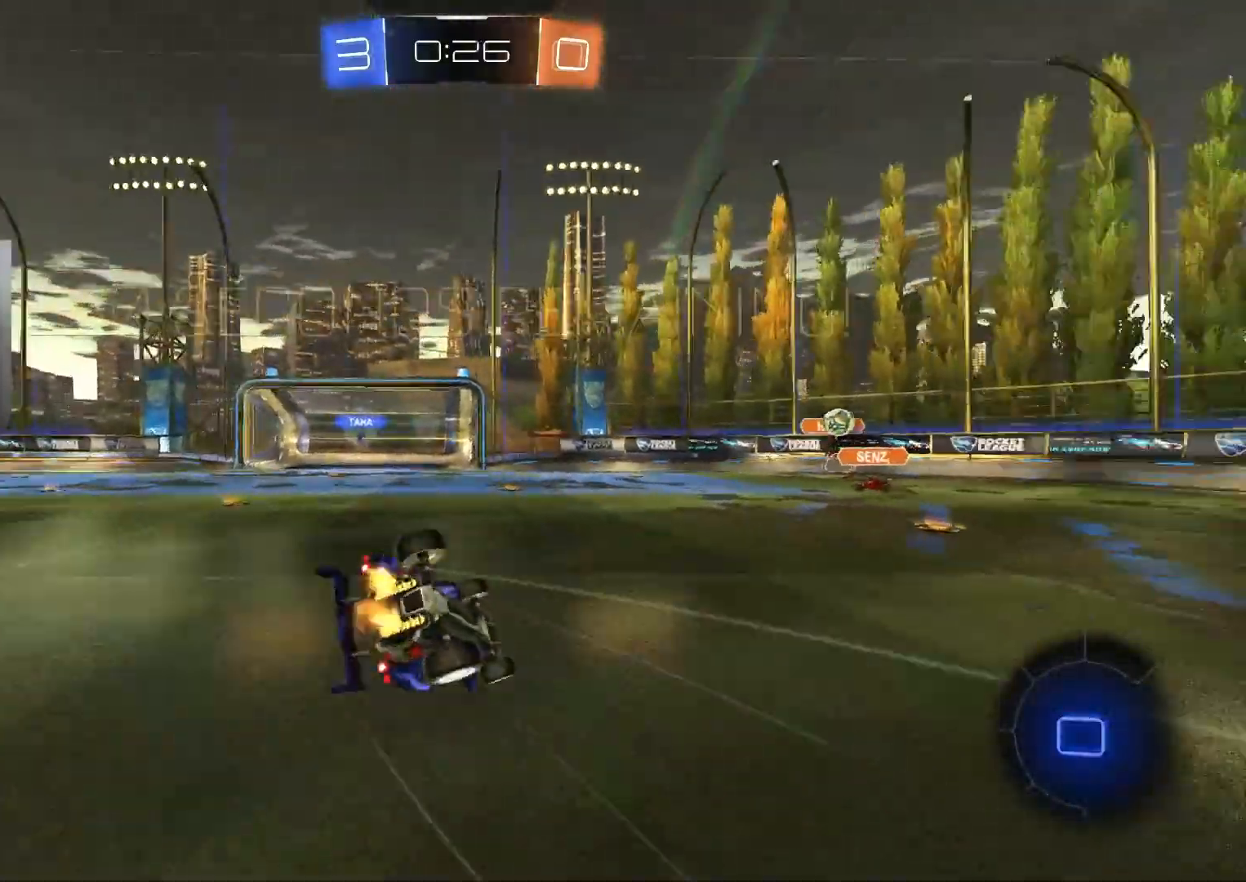
{"buttons": ["R2"], "left_stick": "left", "right_stick": "center", "events": [[83, "TRIANGLE", "up"], [117, "left_stick", "down-left"], [433, "left_stick", "left"], [500, "L1", "up"]]}
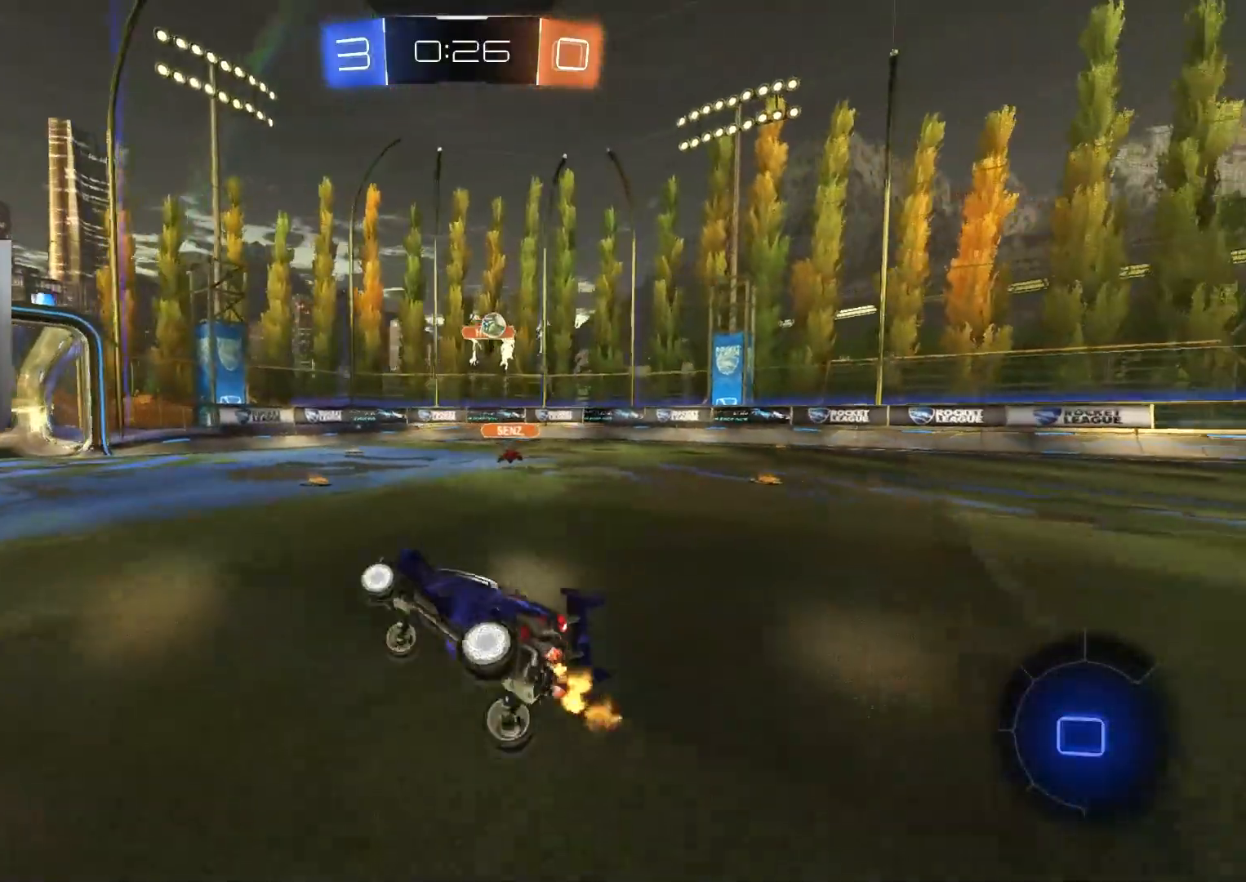
{"buttons": ["L1", "R2"], "left_stick": "up-left", "right_stick": "center", "events": [[100, "TRIANGLE", "down"], [167, "left_stick", "center"], [217, "TRIANGLE", "up"], [250, "left_stick", "left"], [433, "CROSS", "down"], [433, "left_stick", "up-left"], [483, "L1", "down"], [500, "CROSS", "up"]]}
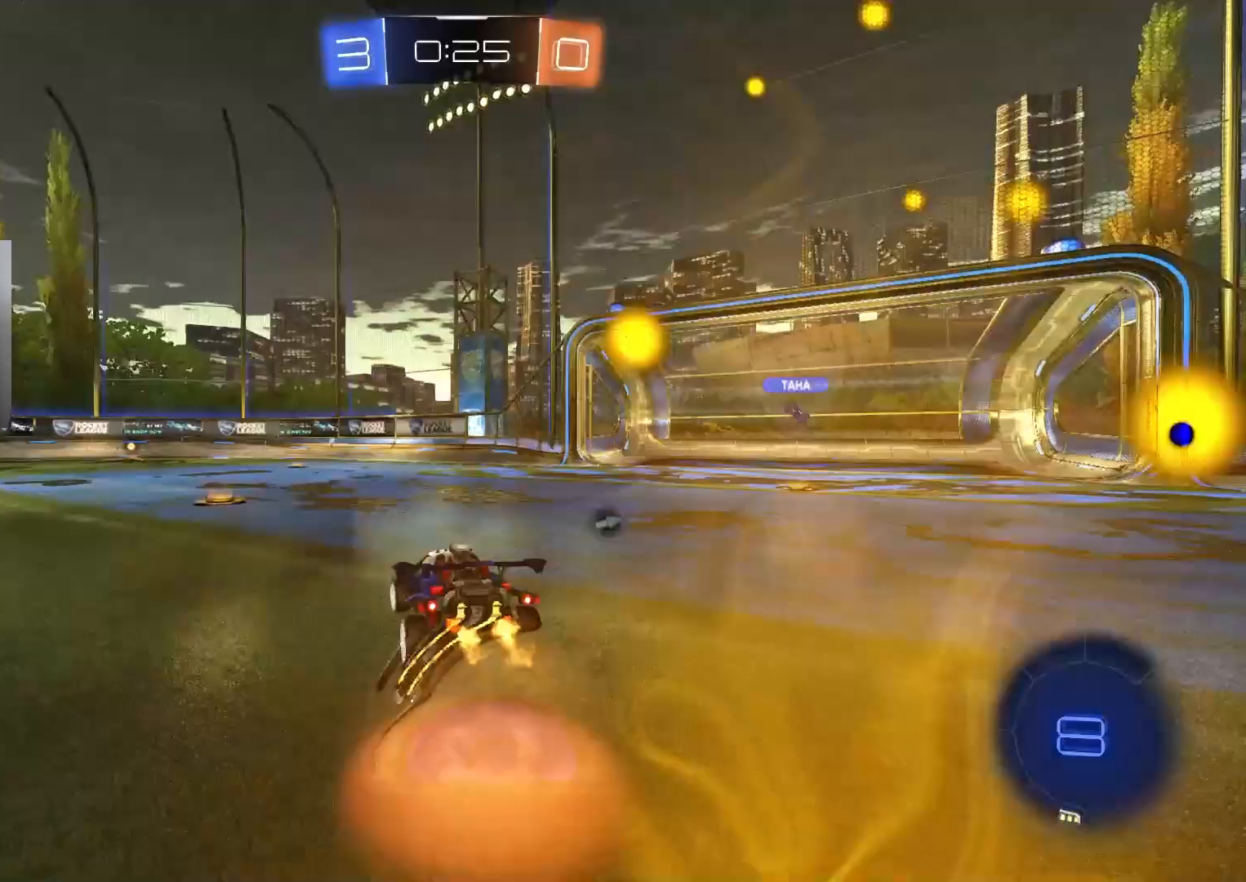
{"buttons": ["CIRCLE", "TRIANGLE", "L1", "R2"], "left_stick": "left", "right_stick": "center", "events": [[50, "CROSS", "down"], [100, "left_stick", "down-left"], [150, "CIRCLE", "down"], [150, "CROSS", "up"], [233, "CIRCLE", "up"], [400, "left_stick", "left"], [450, "CIRCLE", "down"], [450, "TRIANGLE", "down"]]}
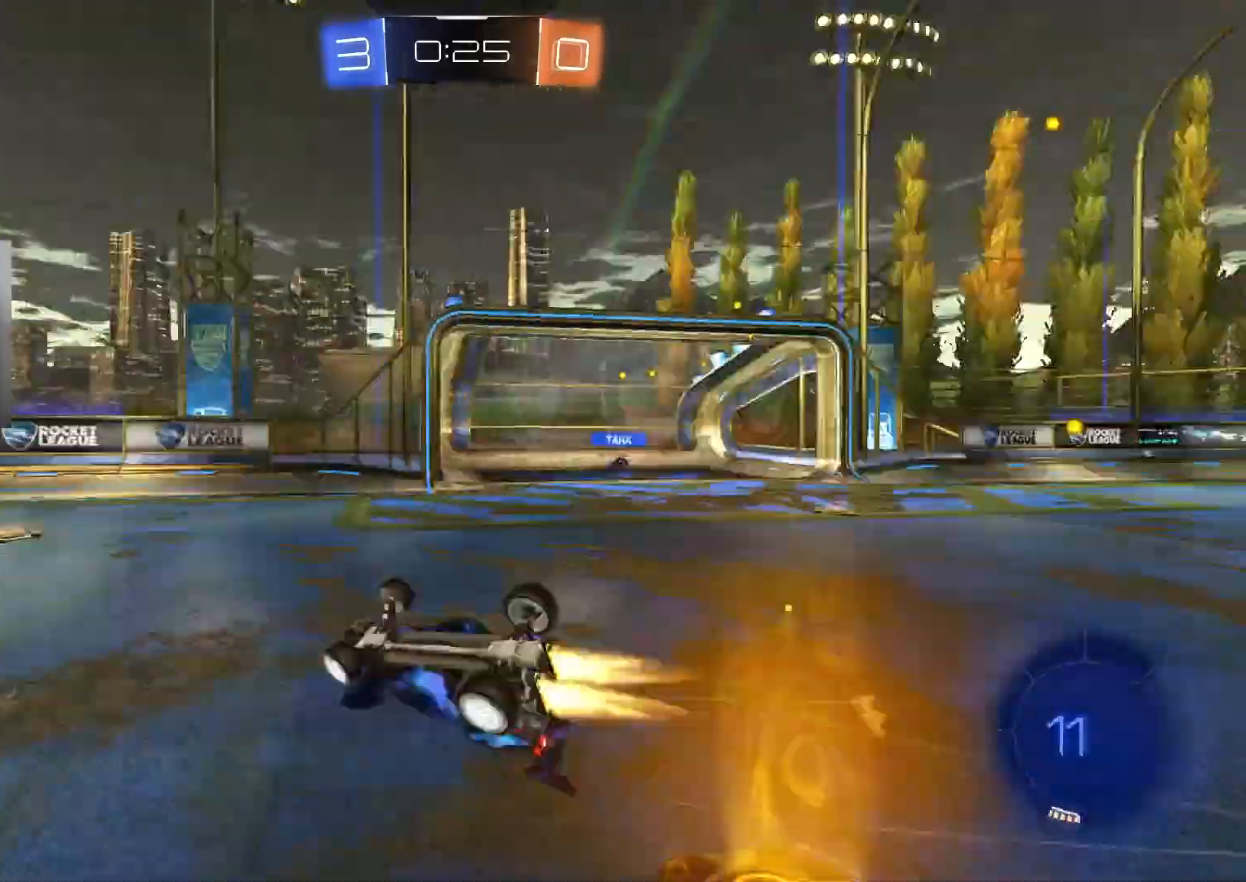
{"buttons": ["R2"], "left_stick": "center", "right_stick": "center", "events": [[17, "TRIANGLE", "up"], [33, "CIRCLE", "up"], [250, "left_stick", "center"], [283, "L1", "up"]]}
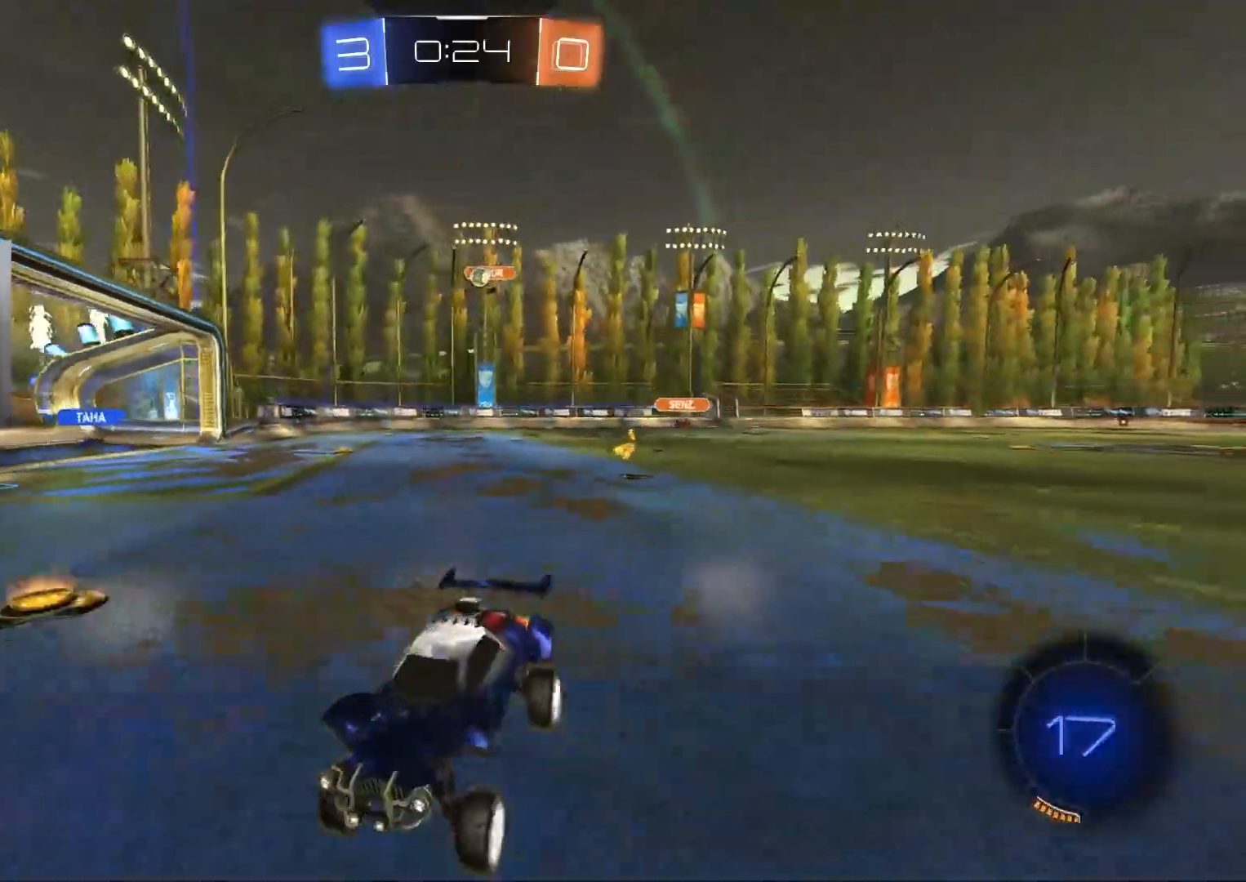
{"buttons": ["R2"], "left_stick": "right", "right_stick": "center", "events": [[33, "left_stick", "left"], [217, "left_stick", "center"], [267, "left_stick", "right"], [283, "L1", "down"], [433, "L1", "up"]]}
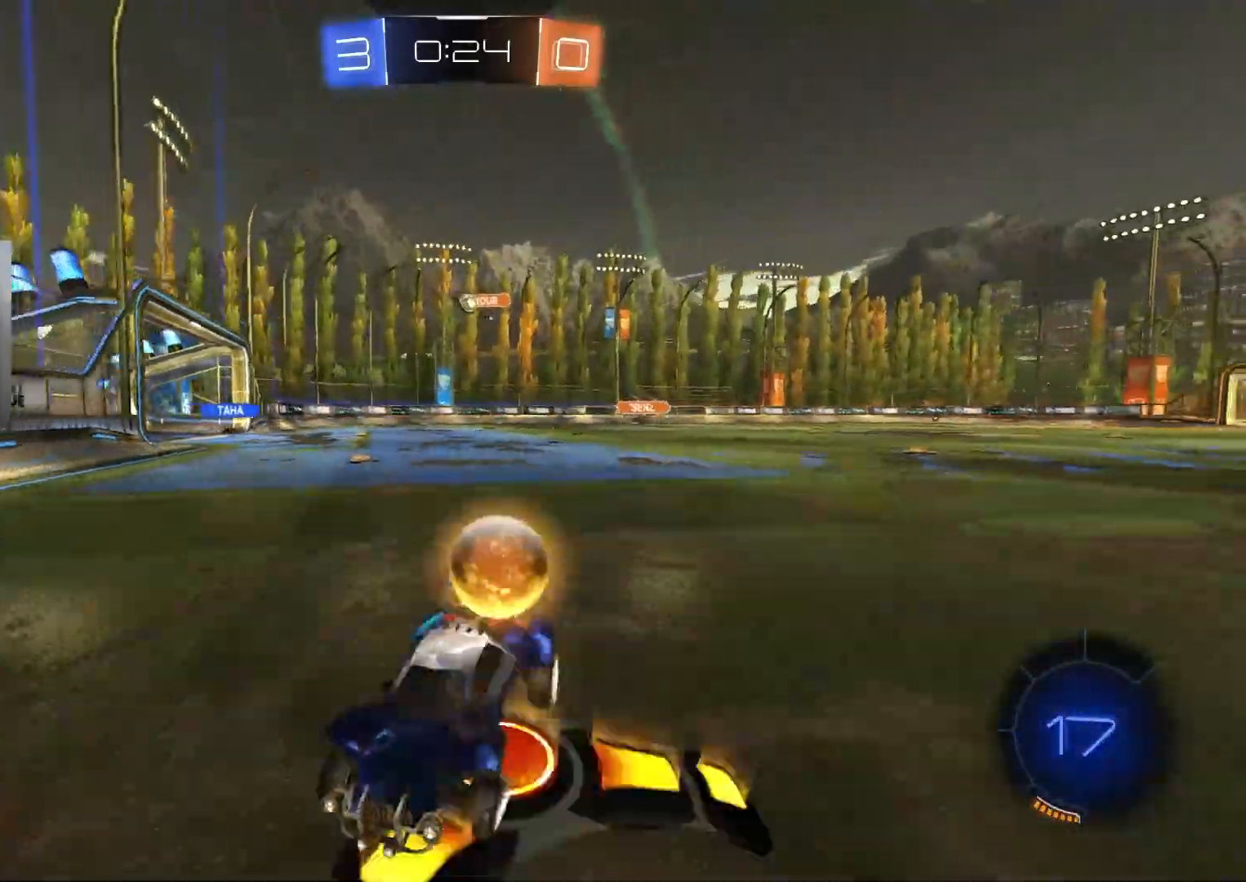
{"buttons": ["CIRCLE", "R2"], "left_stick": "right", "right_stick": "center", "events": [[133, "CIRCLE", "down"]]}
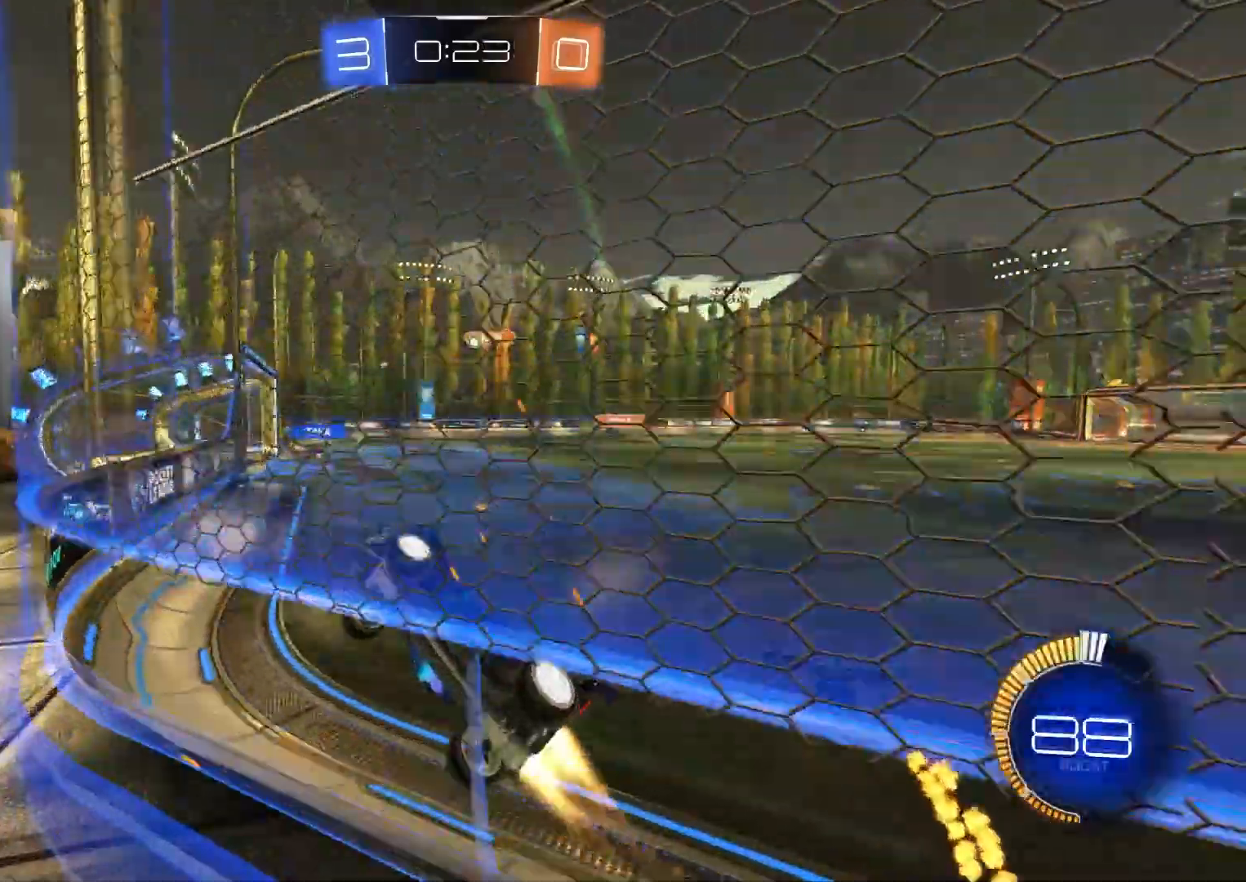
{"buttons": ["R2"], "left_stick": "right", "right_stick": "center", "events": [[67, "left_stick", "center"], [150, "left_stick", "right"], [433, "CIRCLE", "up"]]}
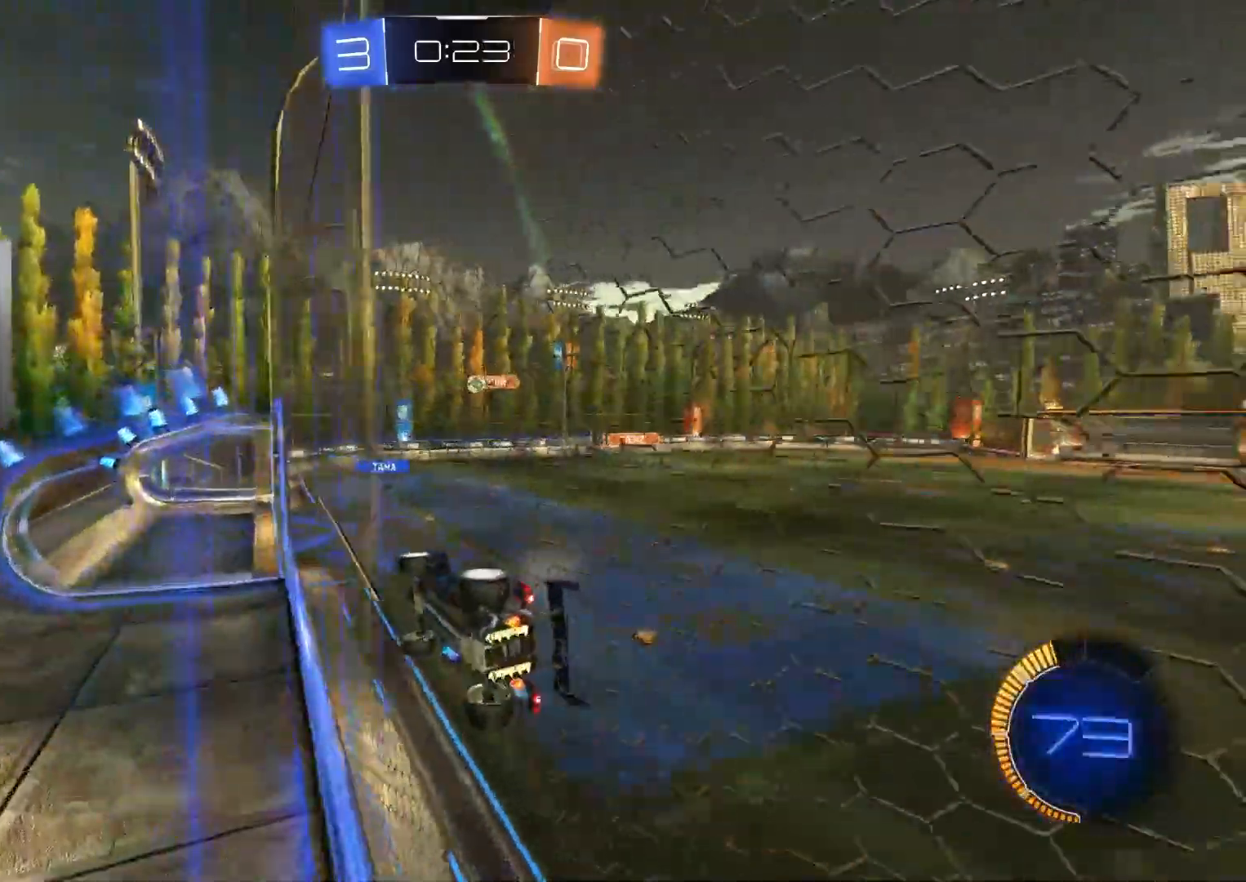
{"buttons": ["R2"], "left_stick": "center", "right_stick": "center", "events": [[117, "CROSS", "down"], [133, "left_stick", "down-left"], [167, "L1", "down"], [300, "CROSS", "up"], [383, "L1", "up"], [400, "left_stick", "center"]]}
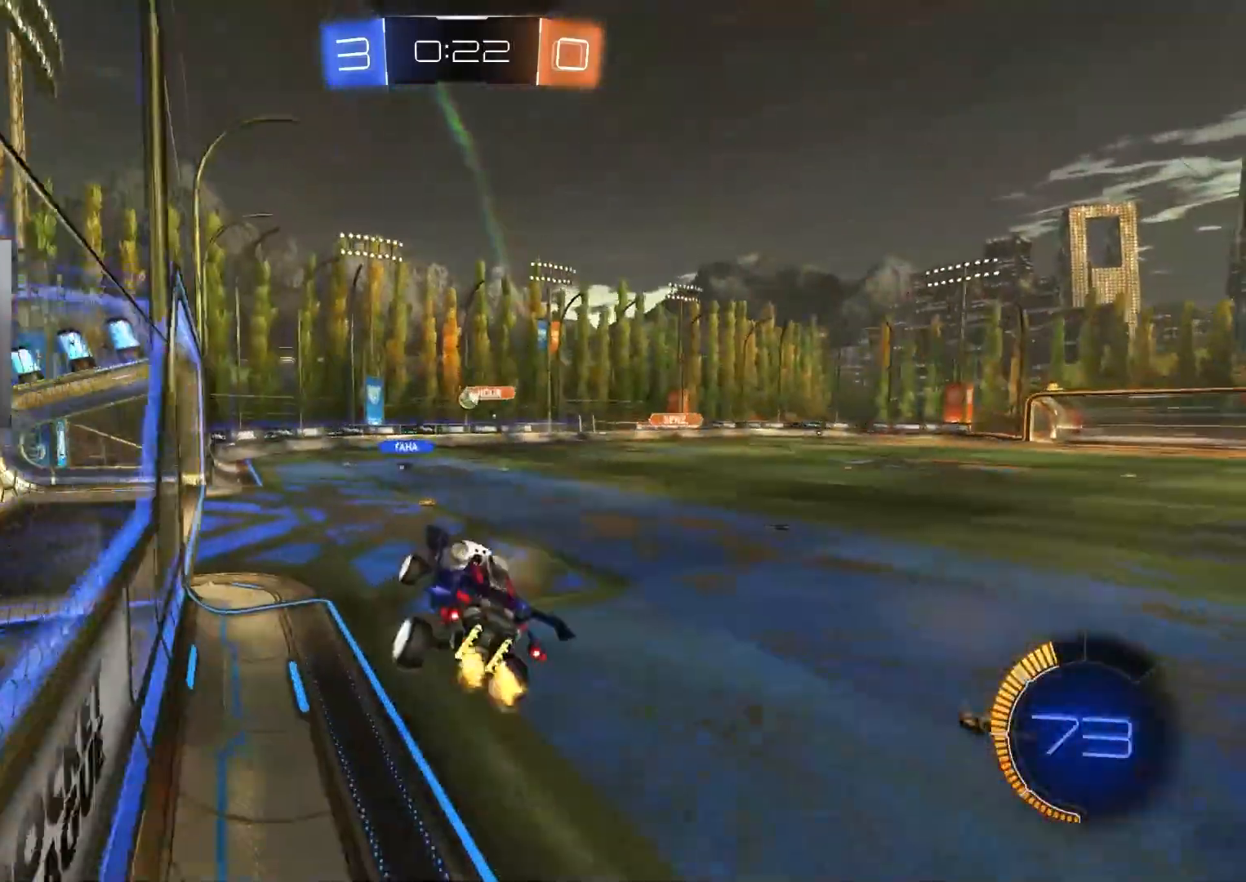
{"buttons": ["R2"], "left_stick": "center", "right_stick": "center", "events": [[200, "left_stick", "up-right"], [267, "CROSS", "down"], [400, "CROSS", "up"], [450, "left_stick", "center"]]}
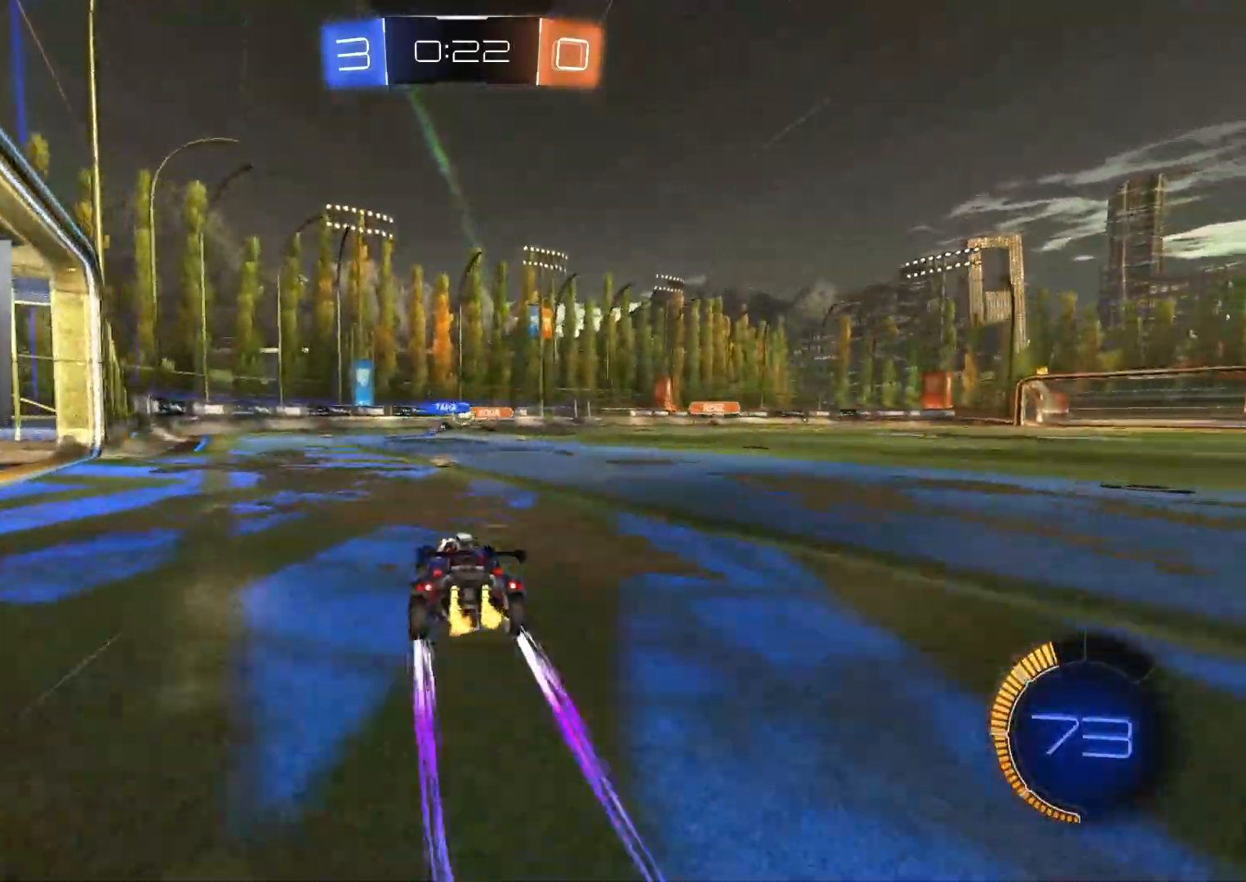
{"buttons": ["R2"], "left_stick": "down-right", "right_stick": "center", "events": [[267, "left_stick", "left"], [417, "left_stick", "center"], [500, "left_stick", "down-right"]]}
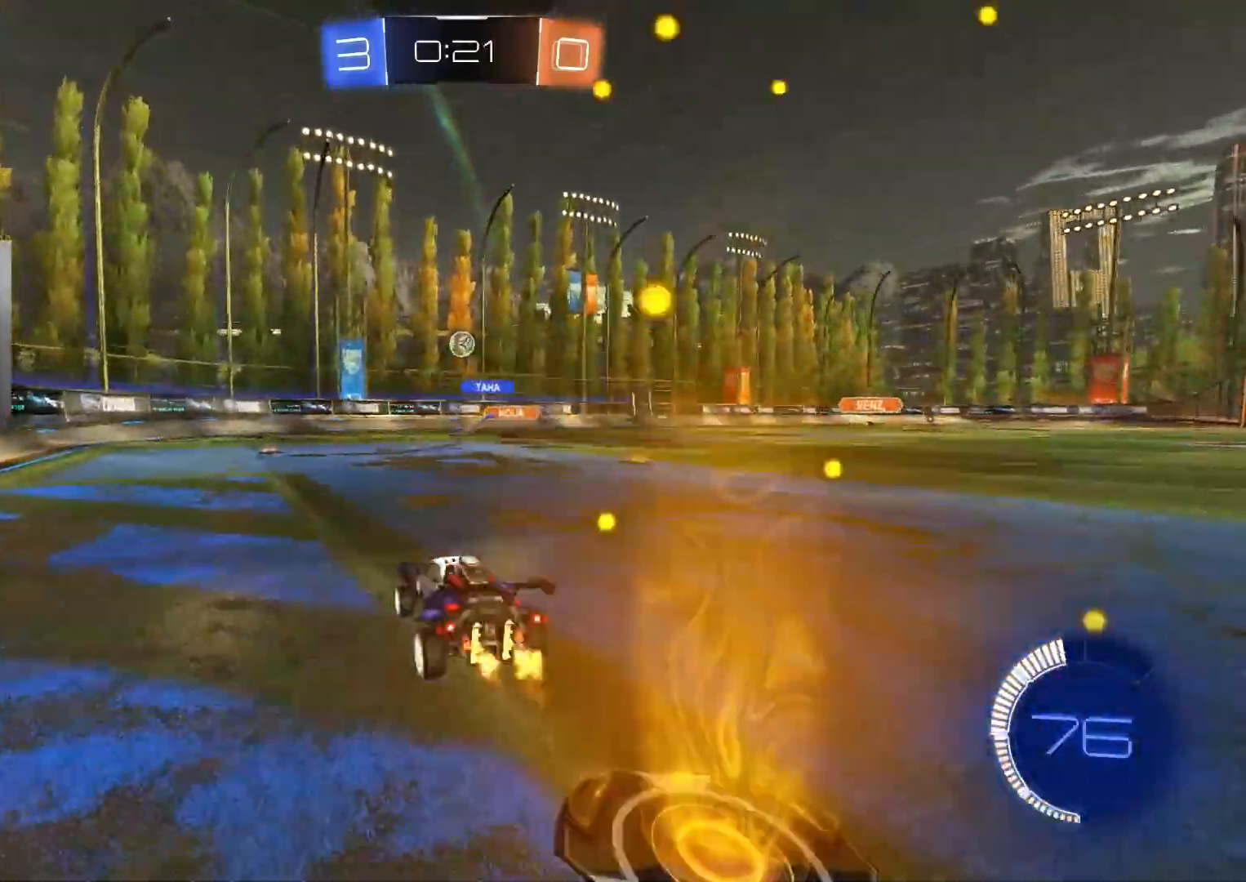
{"buttons": ["CROSS", "L2", "R2"], "left_stick": "down", "right_stick": "center", "events": [[67, "R2", "up"], [350, "L2", "down"], [450, "R2", "down"], [450, "left_stick", "down"], [483, "CROSS", "down"]]}
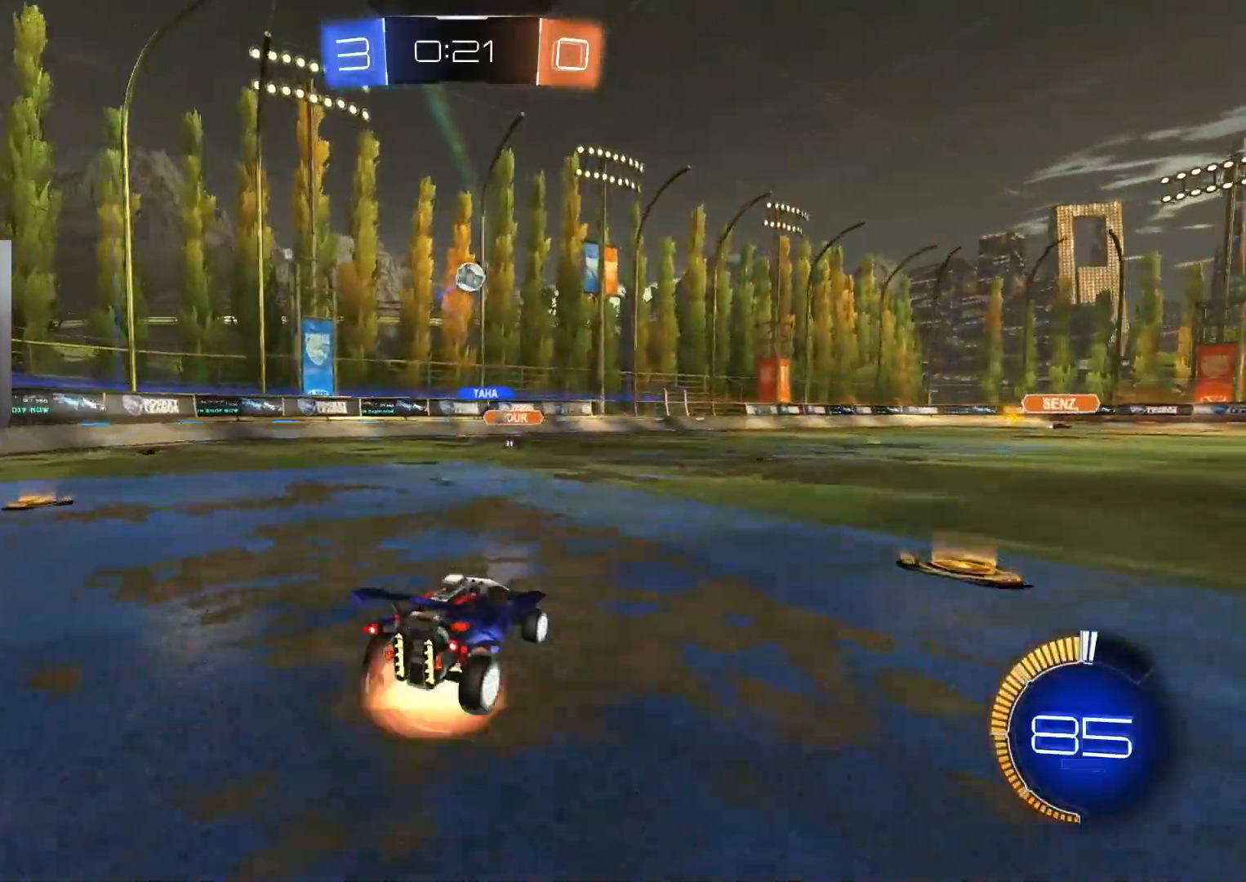
{"buttons": ["CIRCLE", "R1", "R2"], "left_stick": "down-left", "right_stick": "center", "events": [[33, "L2", "up"], [100, "left_stick", "down-right"], [217, "left_stick", "center"], [267, "CIRCLE", "down"], [317, "R1", "down"], [333, "left_stick", "down-right"], [450, "CROSS", "up"], [483, "left_stick", "down-left"]]}
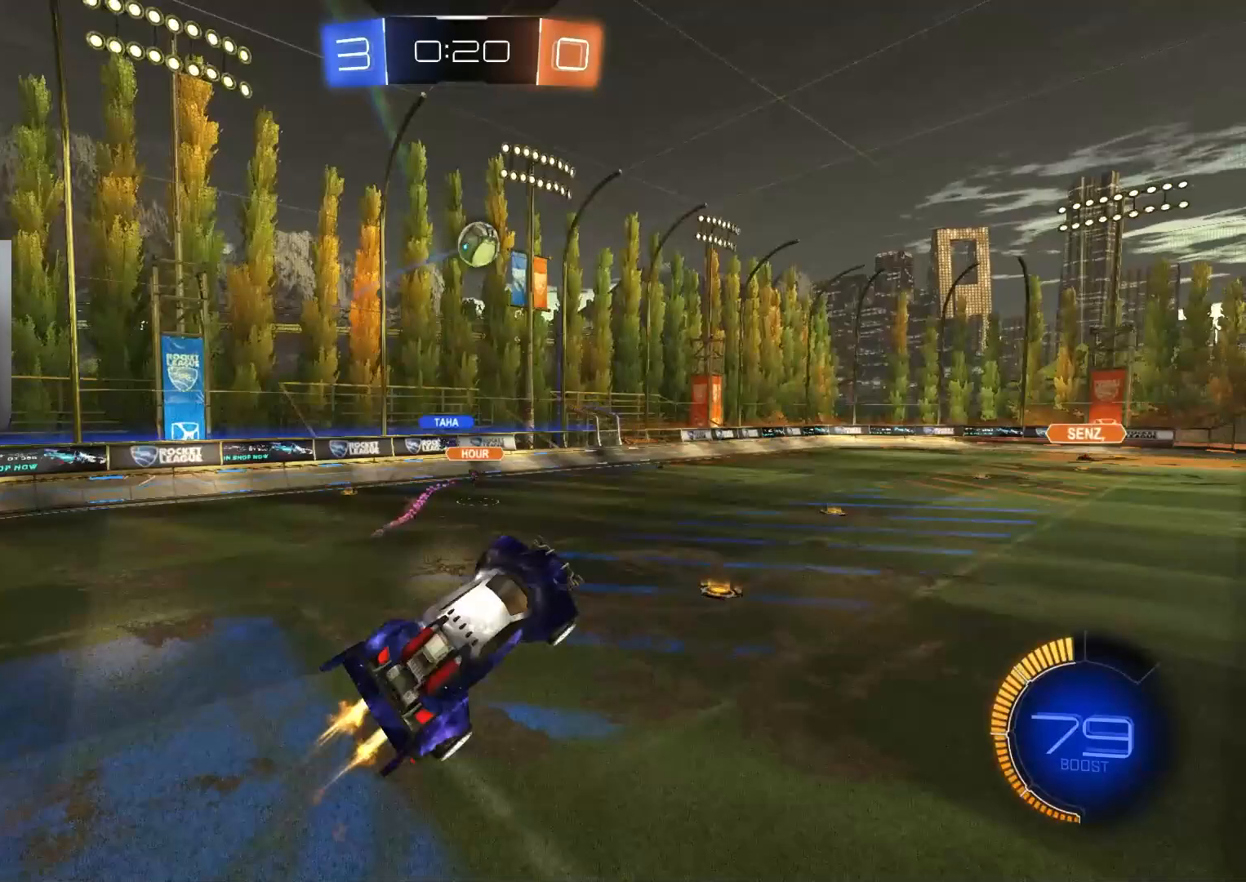
{"buttons": ["CIRCLE", "R1", "R2"], "left_stick": "down-left", "right_stick": "center", "events": [[150, "left_stick", "up-left"], [433, "left_stick", "down-left"]]}
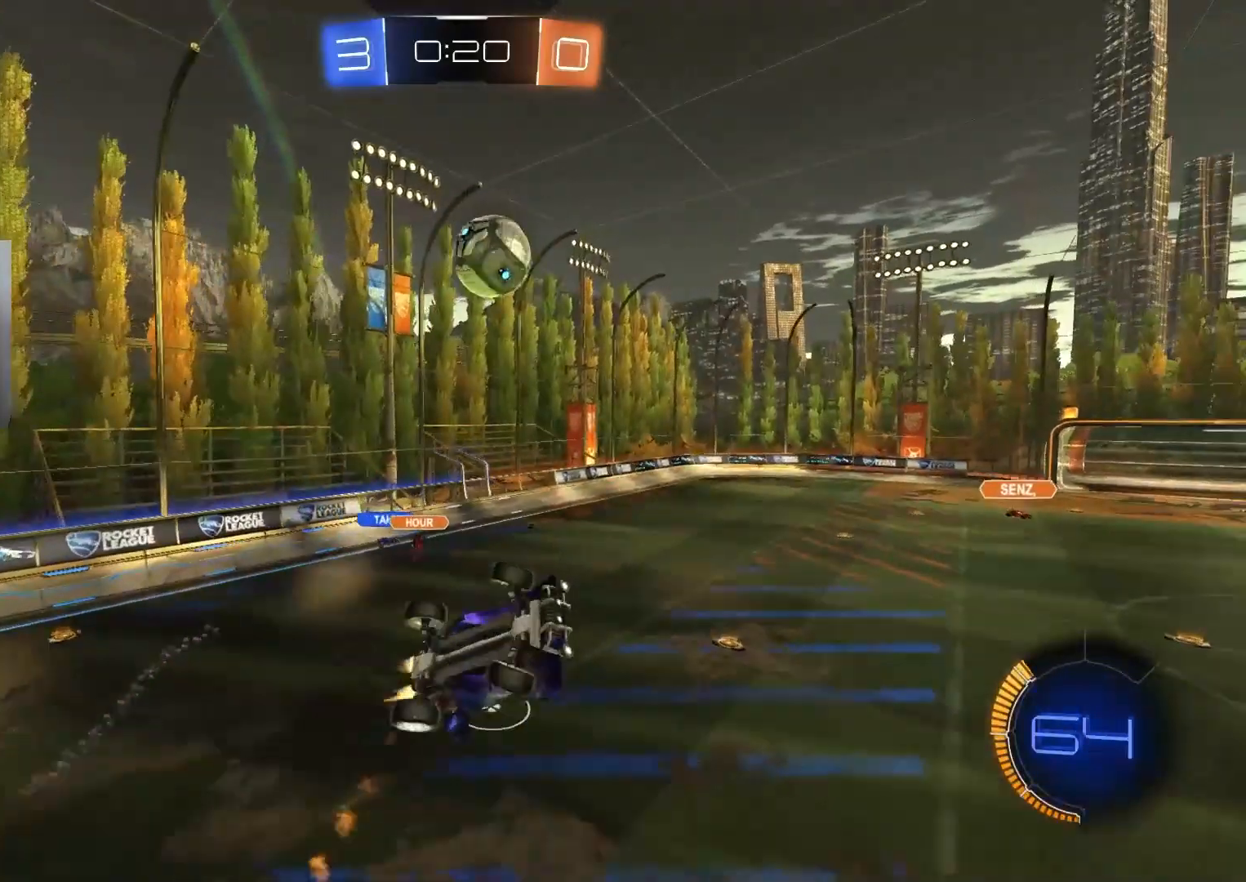
{"buttons": ["CIRCLE", "R1", "R2"], "left_stick": "down-left", "right_stick": "center", "events": [[83, "left_stick", "up-right"], [400, "left_stick", "down-right"], [500, "left_stick", "down-left"]]}
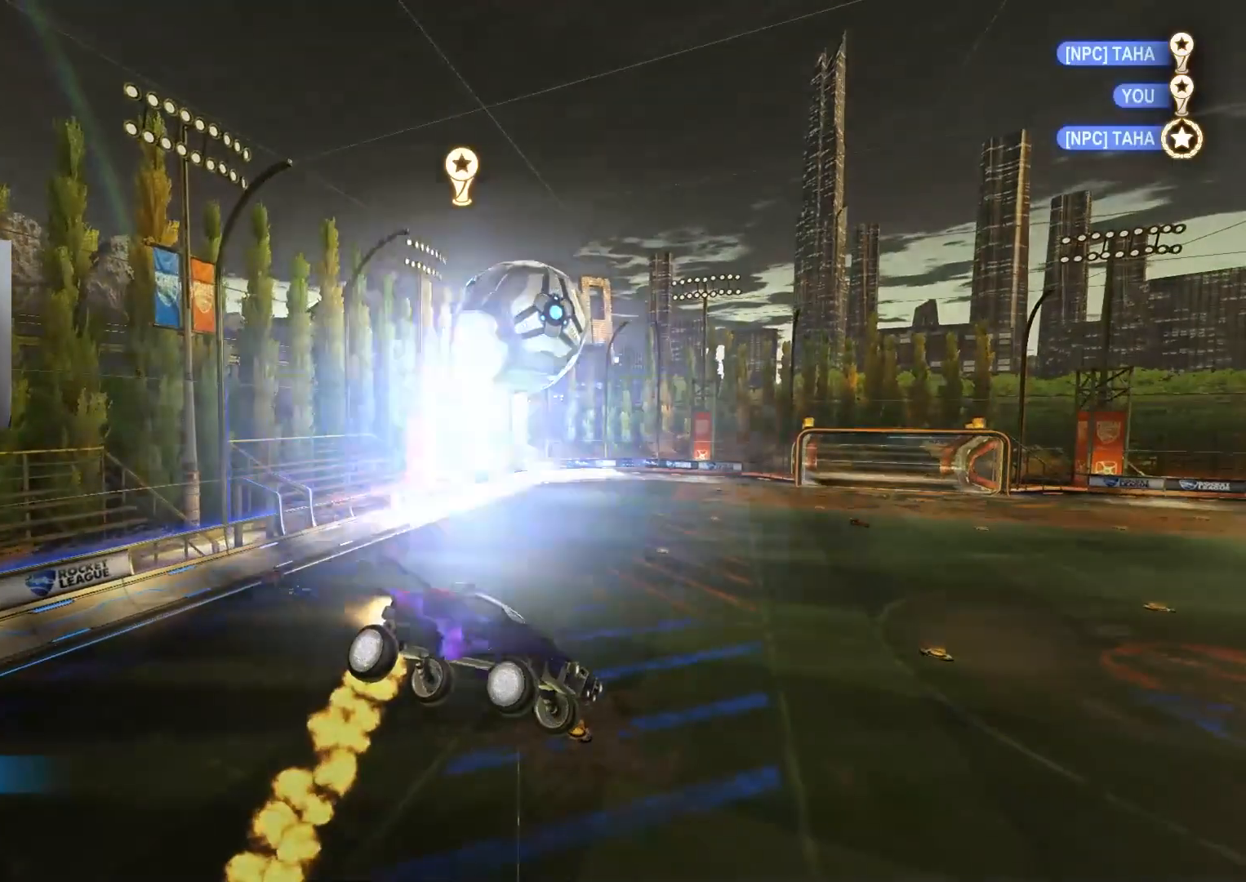
{"buttons": ["DPAD_UP"], "left_stick": "center", "right_stick": "center", "events": [[33, "left_stick", "down-right"], [50, "left_stick", "up"], [150, "left_stick", "center"], [167, "CIRCLE", "up"], [200, "R1", "up"], [233, "R2", "up"], [367, "DPAD_UP", "down"], [417, "DPAD_UP", "up"], [500, "DPAD_UP", "down"]]}
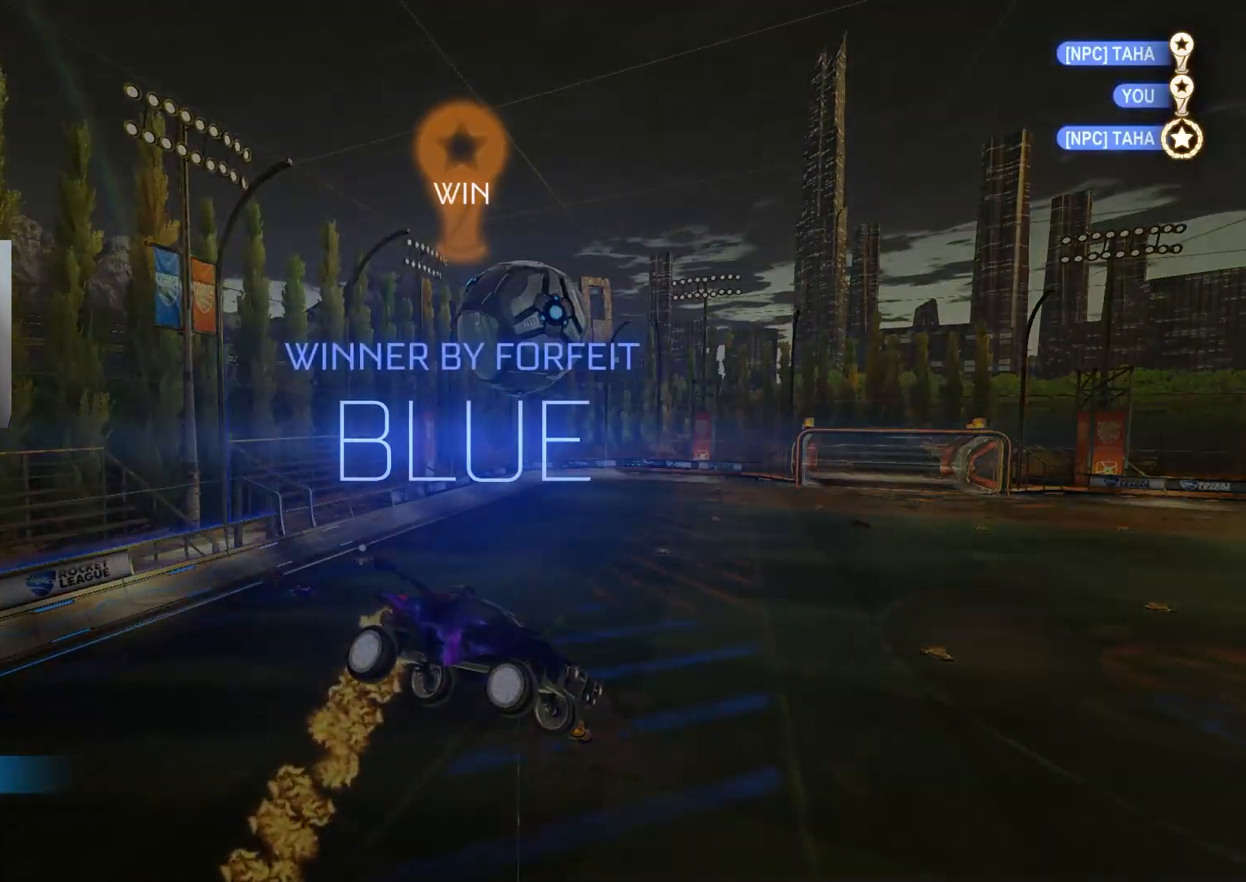
{"buttons": ["DPAD_DOWN"], "left_stick": "center", "right_stick": "center", "events": [[117, "DPAD_UP", "up"], [300, "START", "down"], [383, "DPAD_DOWN", "down"], [417, "START", "up"]]}
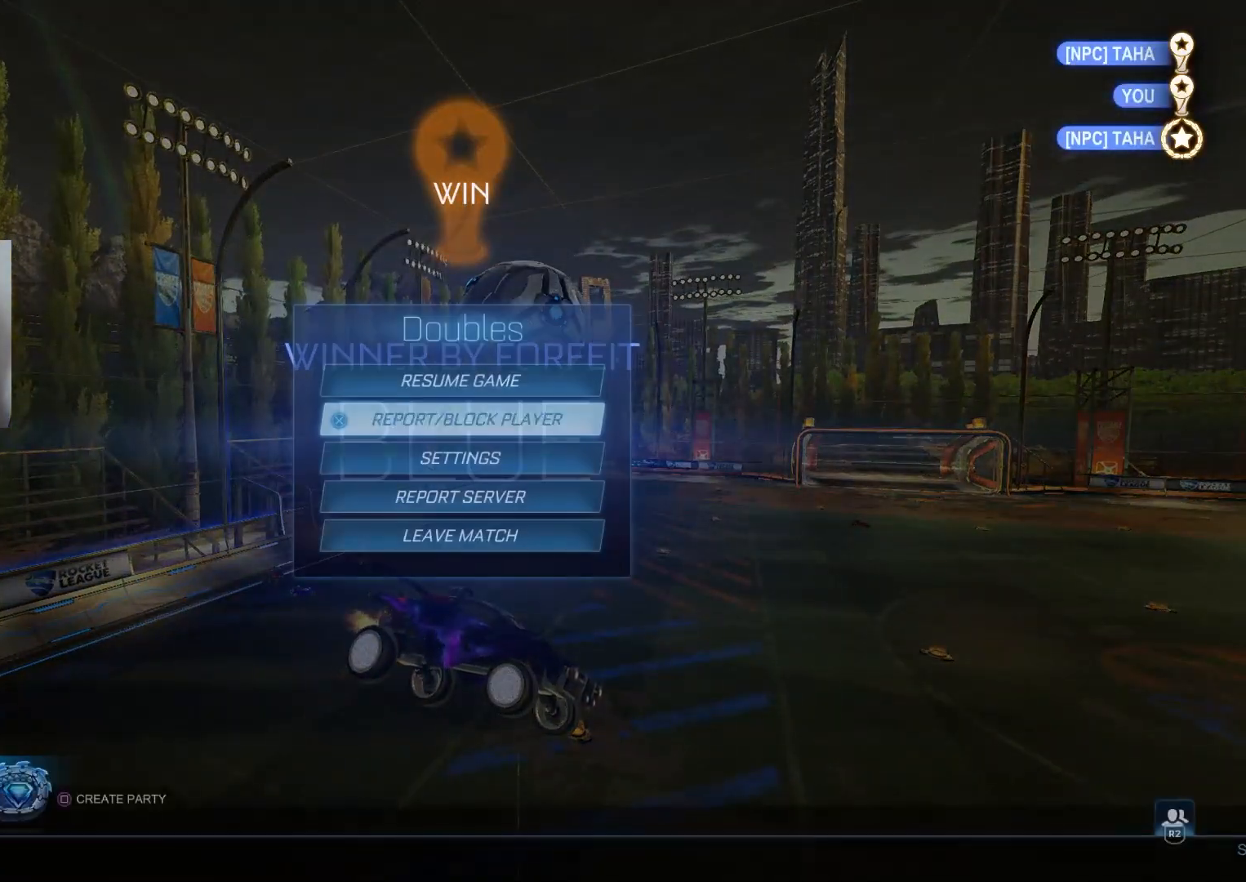
{"buttons": ["DPAD_LEFT"], "left_stick": "center", "right_stick": "center", "events": [[333, "DPAD_DOWN", "up"], [350, "CROSS", "down"], [450, "CROSS", "up"], [500, "DPAD_LEFT", "down"]]}
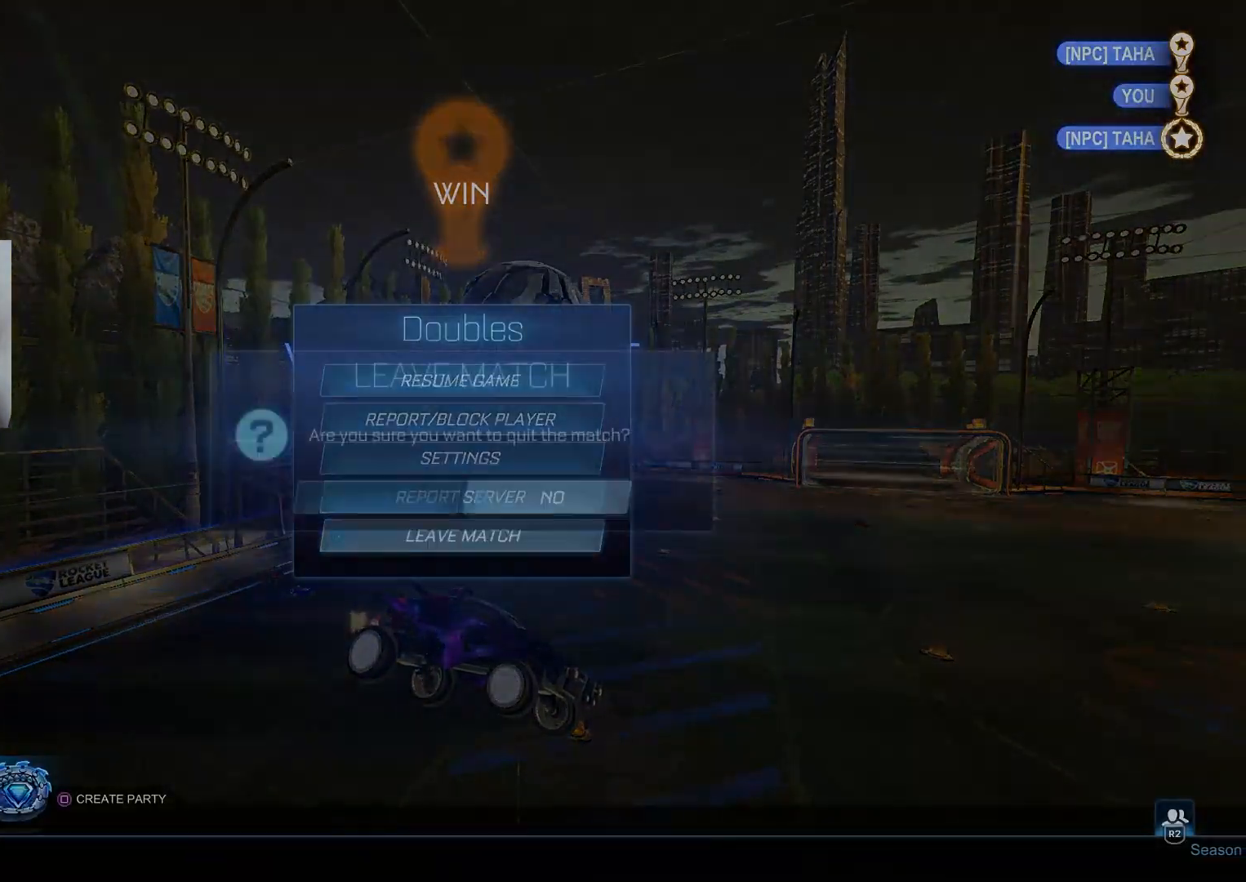
{"buttons": [], "left_stick": "center", "right_stick": "center", "events": [[100, "CROSS", "down"], [100, "DPAD_LEFT", "up"], [183, "CROSS", "up"]]}
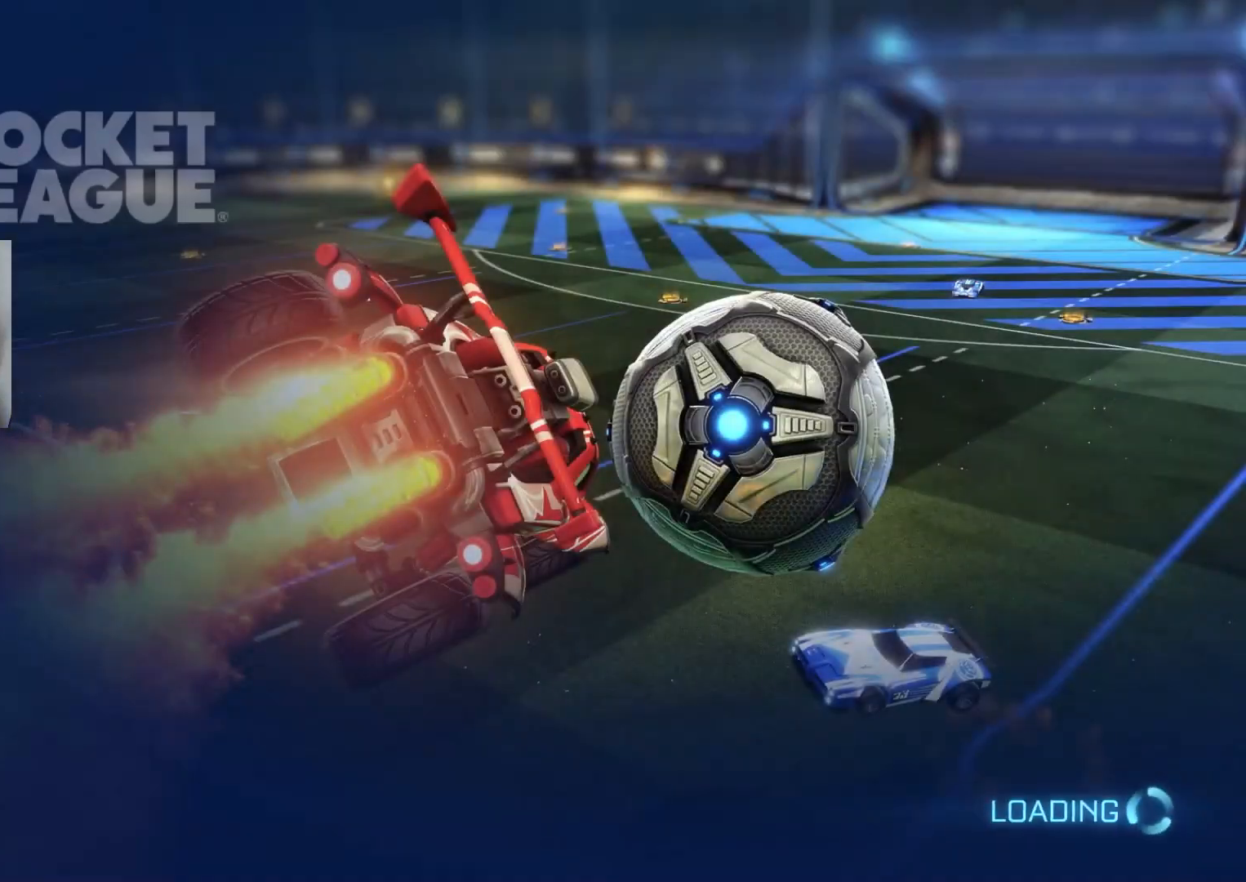
{"buttons": [], "left_stick": "center", "right_stick": "center", "events": []}
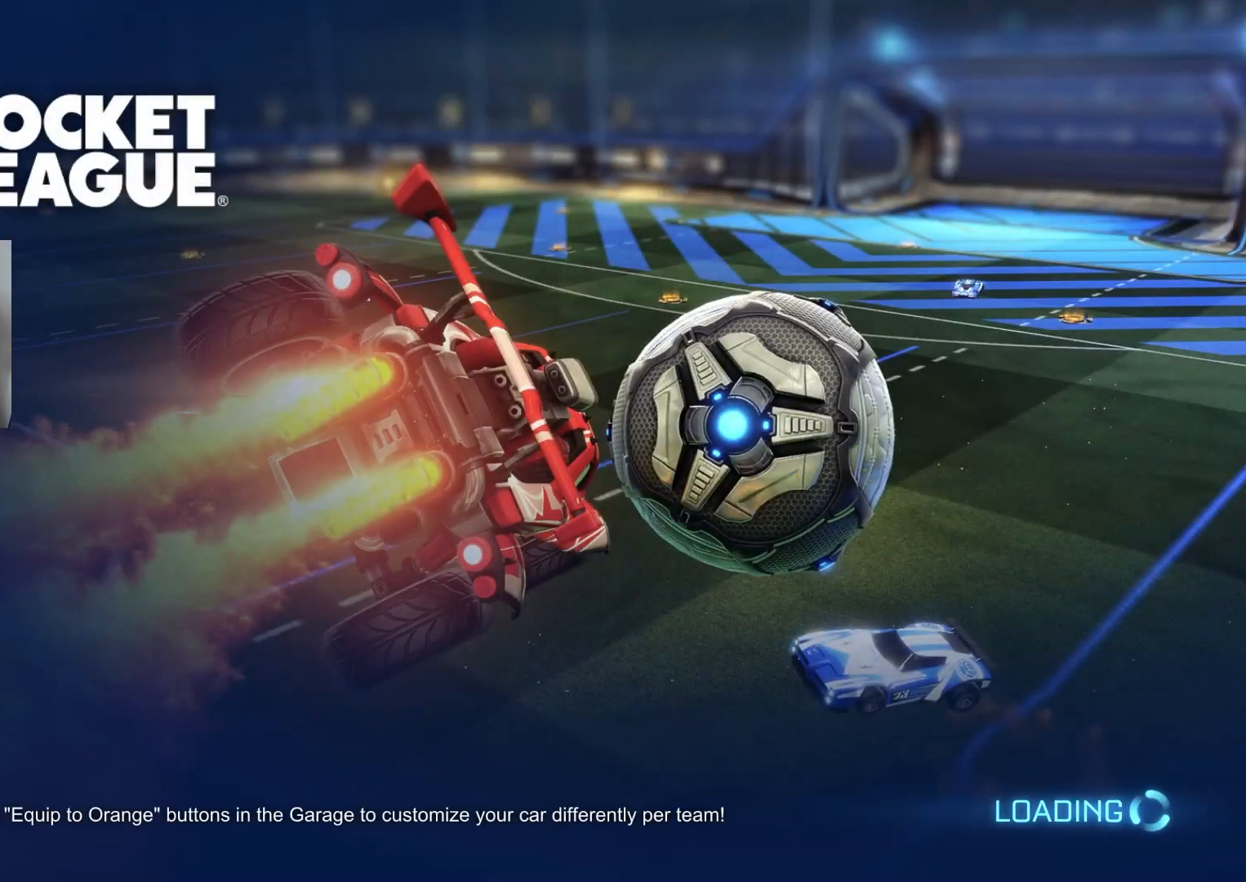
{"buttons": [], "left_stick": "center", "right_stick": "center", "events": []}
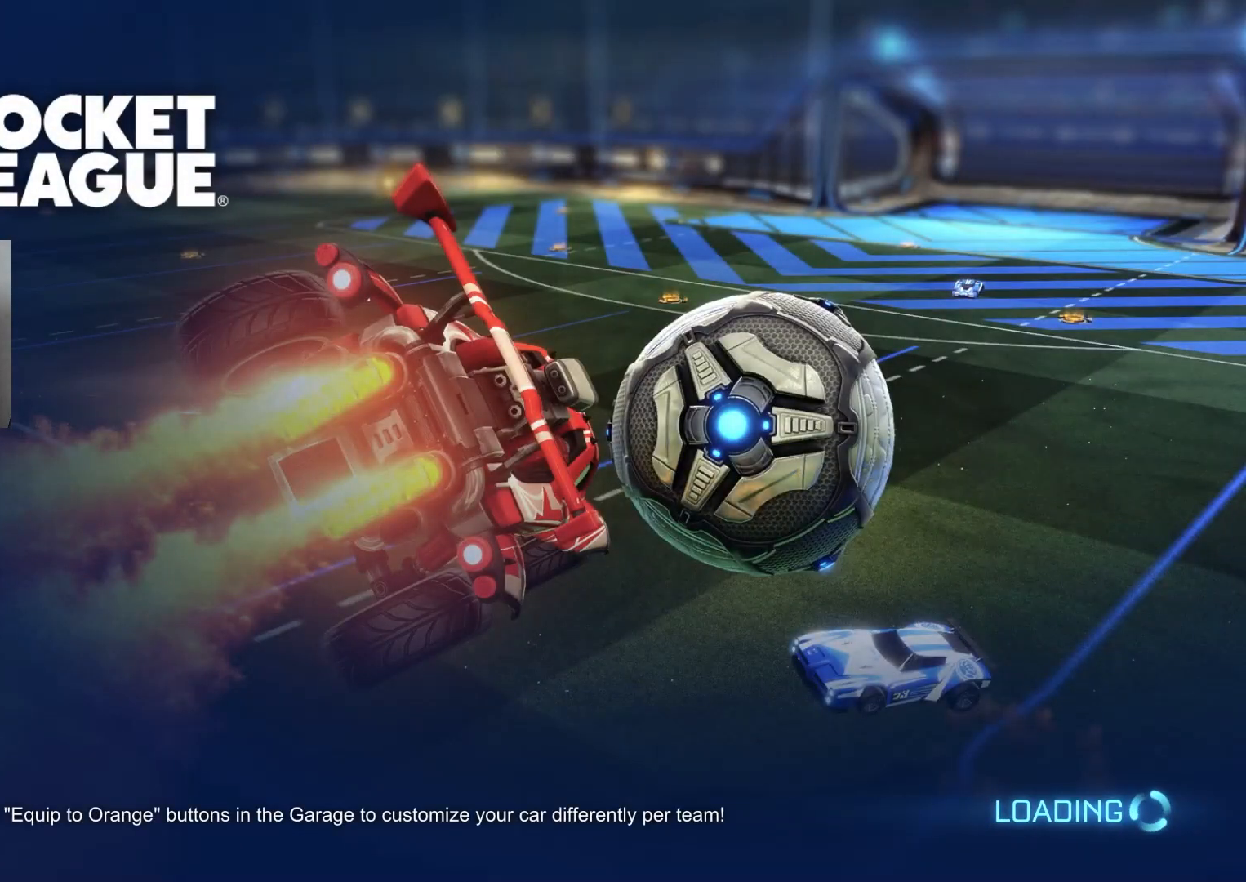
{"buttons": [], "left_stick": "center", "right_stick": "center", "events": []}
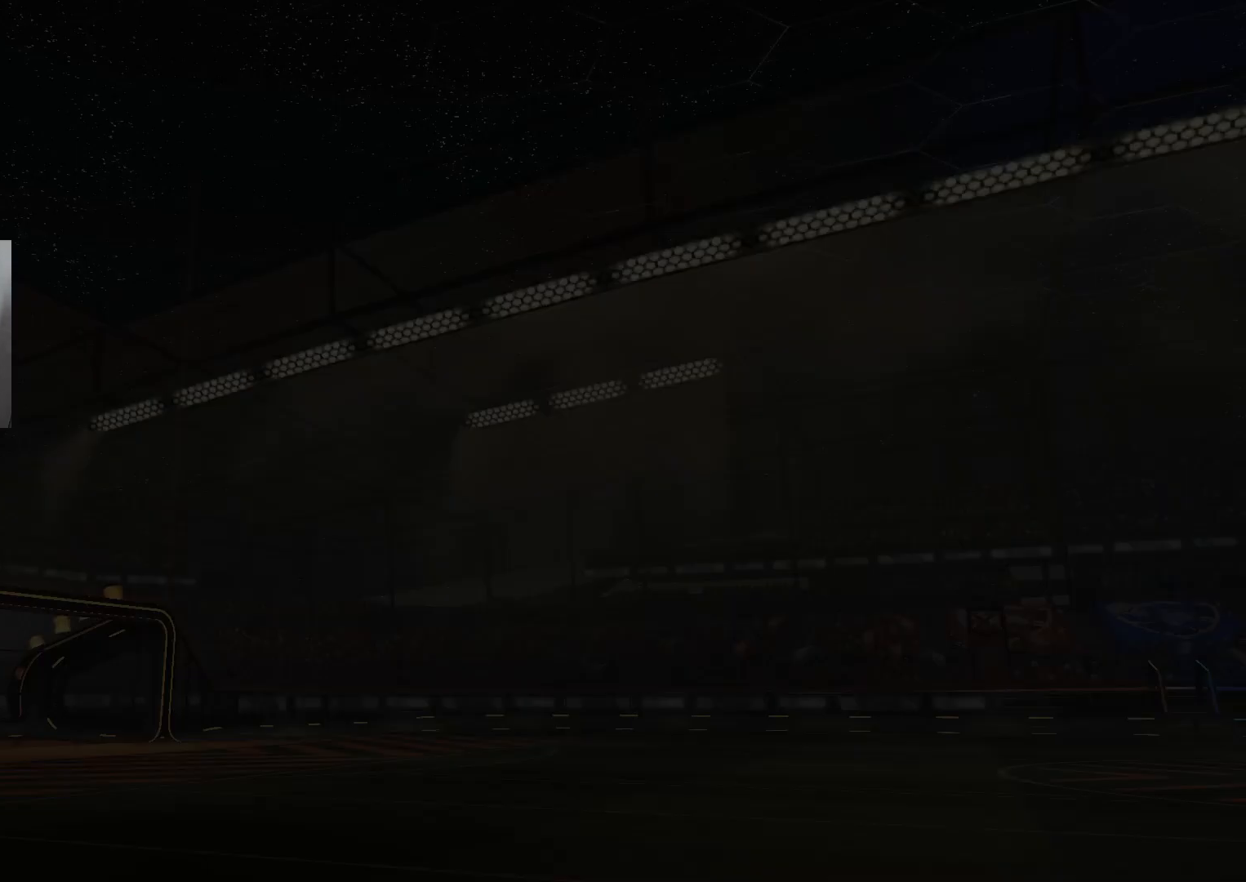
{"buttons": [], "left_stick": "center", "right_stick": "center", "events": []}